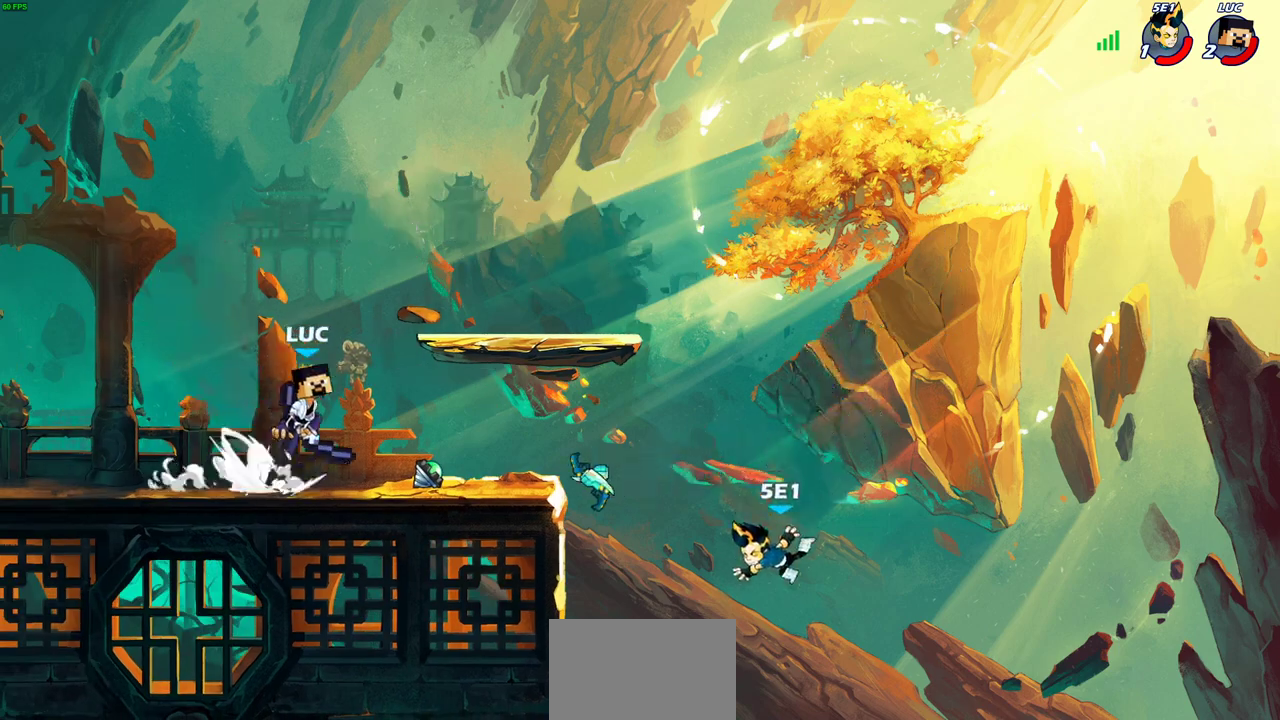
Gameplay with a controller (PlayStation layout); each line is a JSON object with the inputs held at the frame after it (dt_ms = milliseconds from this image to that frame). "events" lists button and stick changes between this image and that frame as [ms after this image, input, new state], when the widget could be followed in between.
{"dt_ms": 500, "buttons": [], "left_stick": "center", "right_stick": "center"}
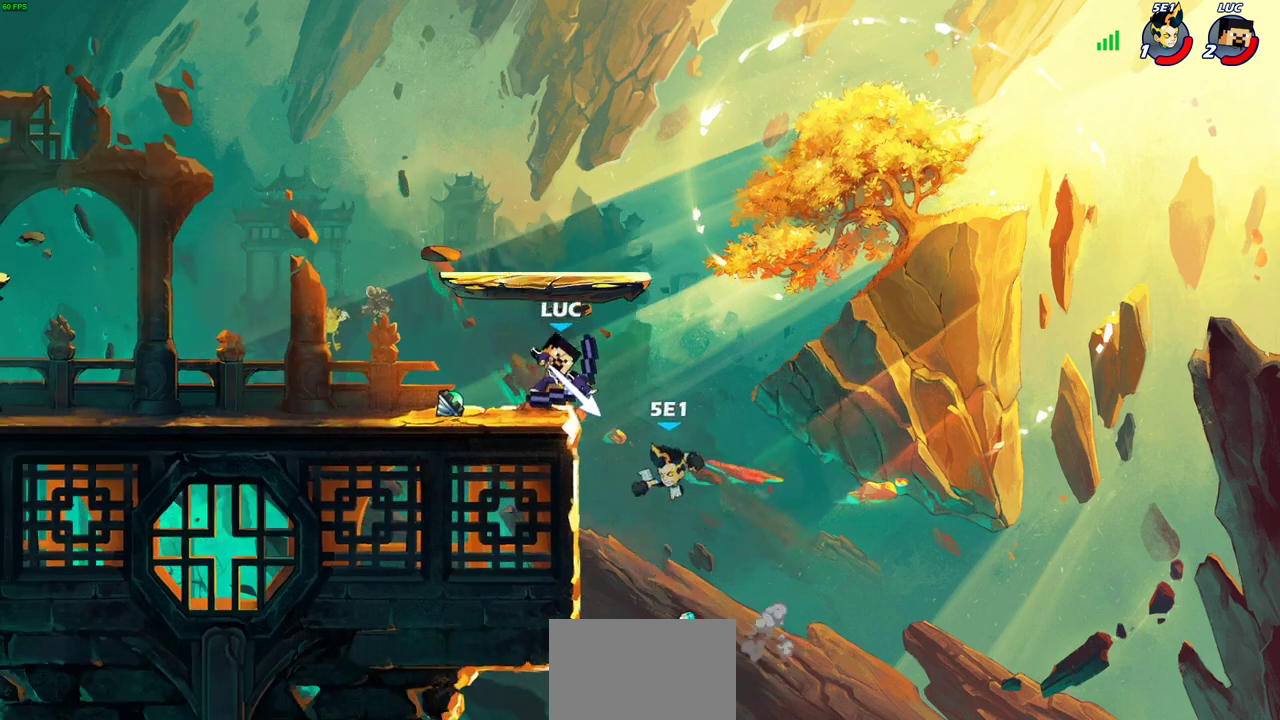
{"dt_ms": 500, "buttons": [], "left_stick": "right", "right_stick": "center", "events": [[417, "left_stick", "right"]]}
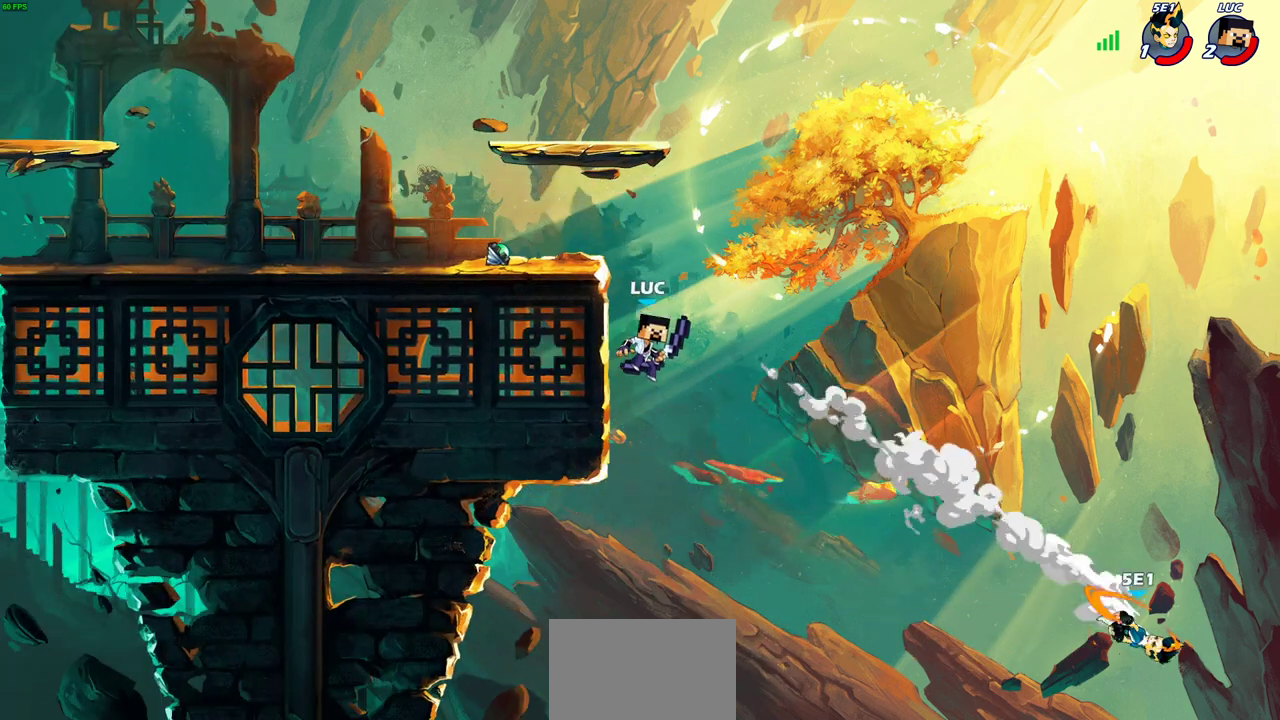
{"dt_ms": 500, "buttons": [], "left_stick": "center", "right_stick": "center", "events": [[117, "CROSS", "down"], [150, "left_stick", "up-left"], [200, "CROSS", "up"], [267, "left_stick", "center"]]}
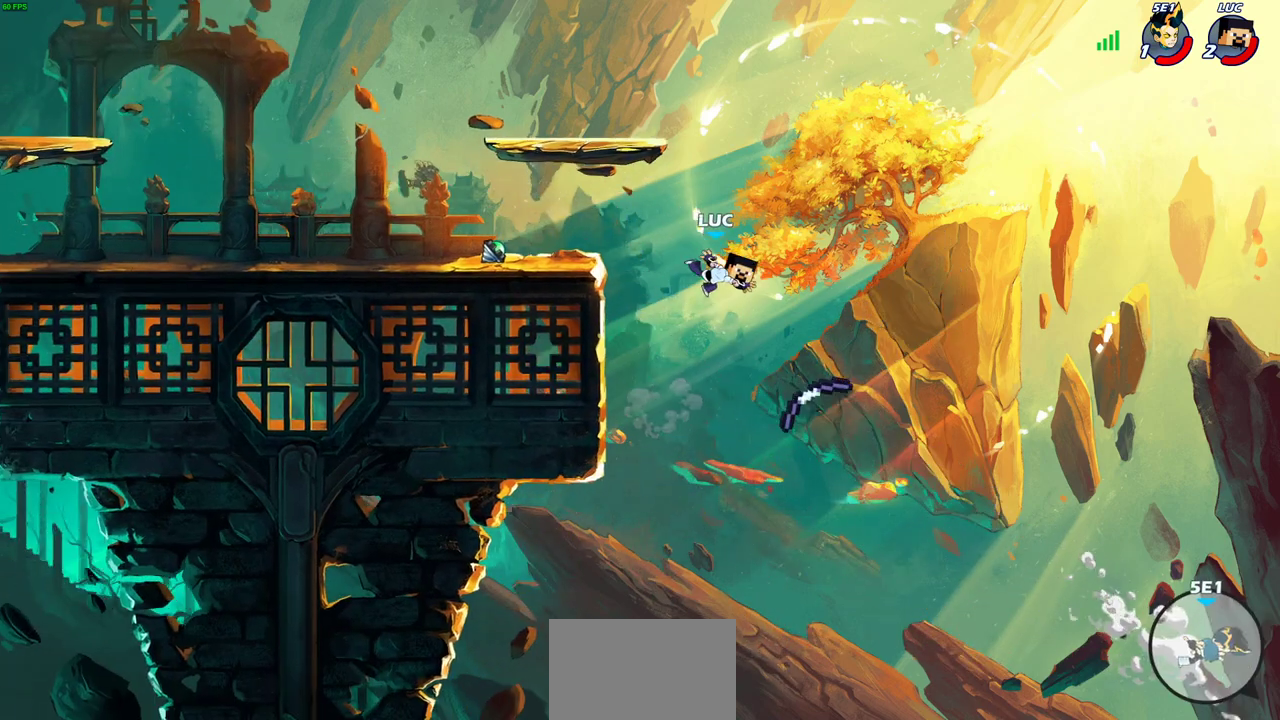
{"dt_ms": 400, "buttons": [], "left_stick": "left", "right_stick": "center", "events": [[67, "left_stick", "left"], [200, "CROSS", "down"], [267, "CIRCLE", "down"], [267, "CROSS", "up"], [400, "CIRCLE", "up"]]}
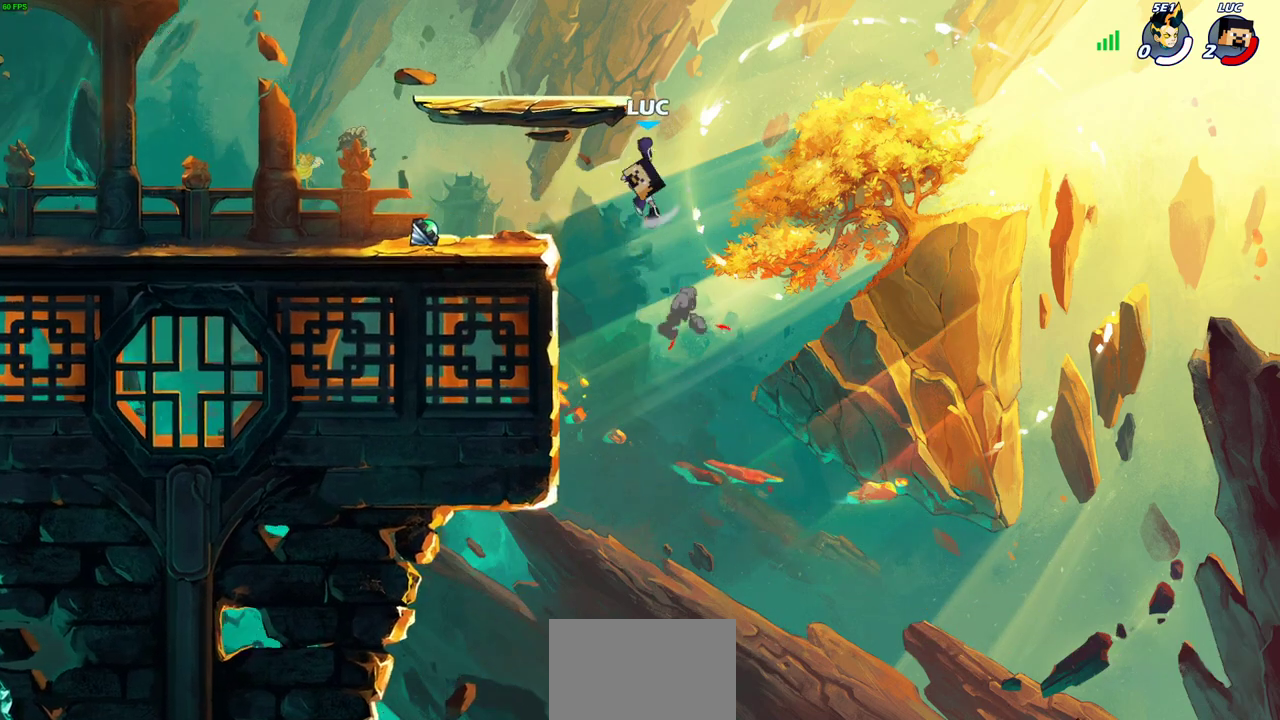
{"dt_ms": 600, "buttons": [], "left_stick": "center", "right_stick": "center", "events": [[317, "left_stick", "center"]]}
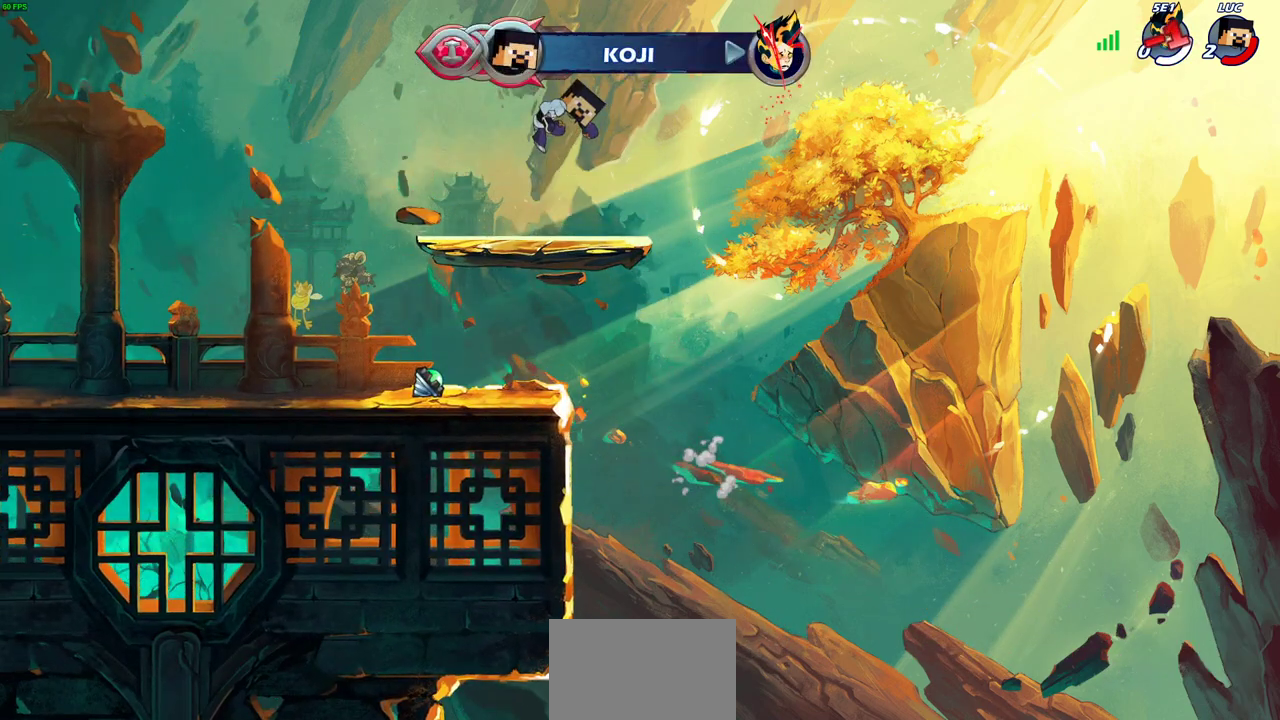
{"dt_ms": 700, "buttons": [], "left_stick": "center", "right_stick": "center", "events": []}
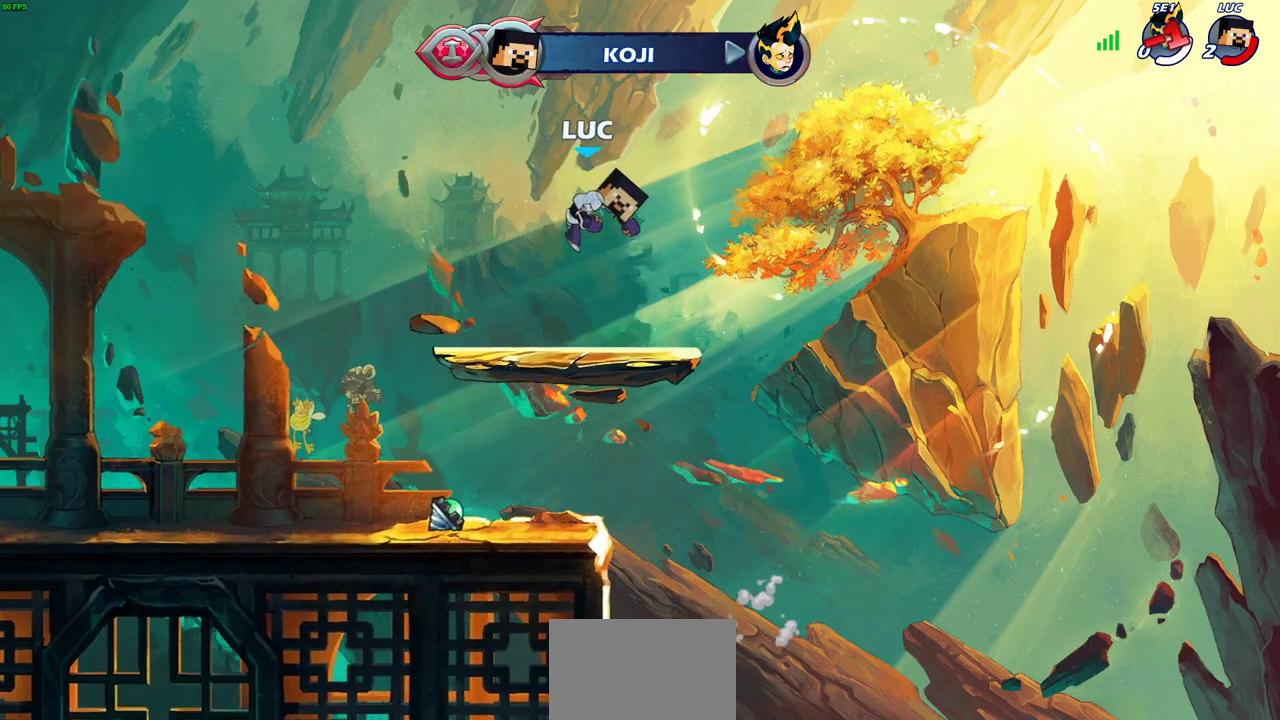
{"dt_ms": 300, "buttons": [], "left_stick": "center", "right_stick": "center", "events": []}
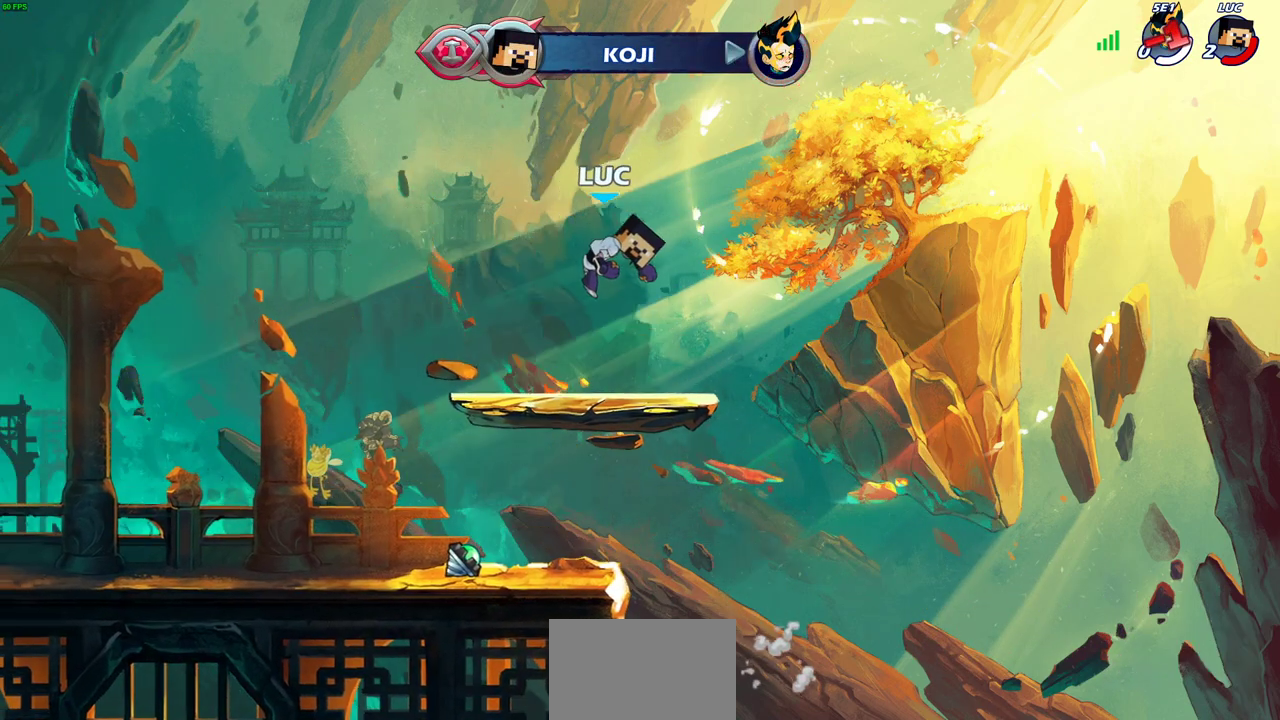
{"dt_ms": 300, "buttons": [], "left_stick": "center", "right_stick": "center", "events": []}
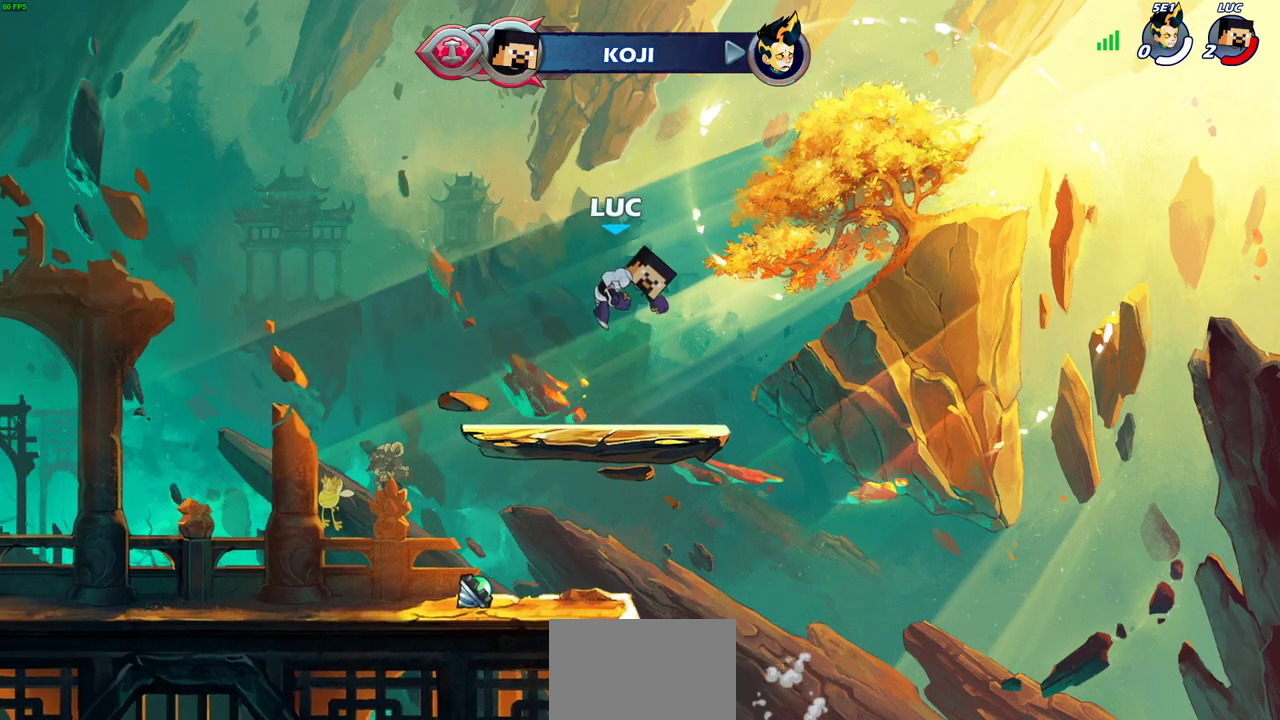
{"dt_ms": 700, "buttons": [], "left_stick": "center", "right_stick": "center", "events": []}
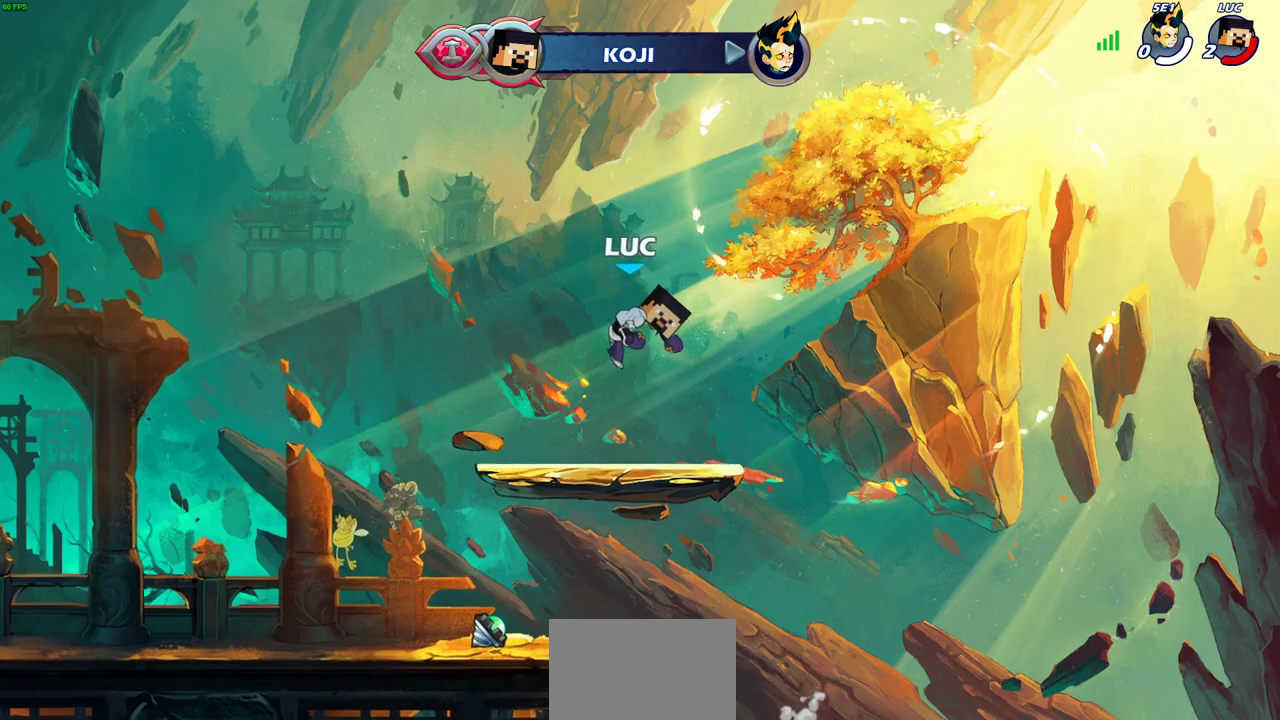
{"dt_ms": 700, "buttons": [], "left_stick": "center", "right_stick": "center", "events": []}
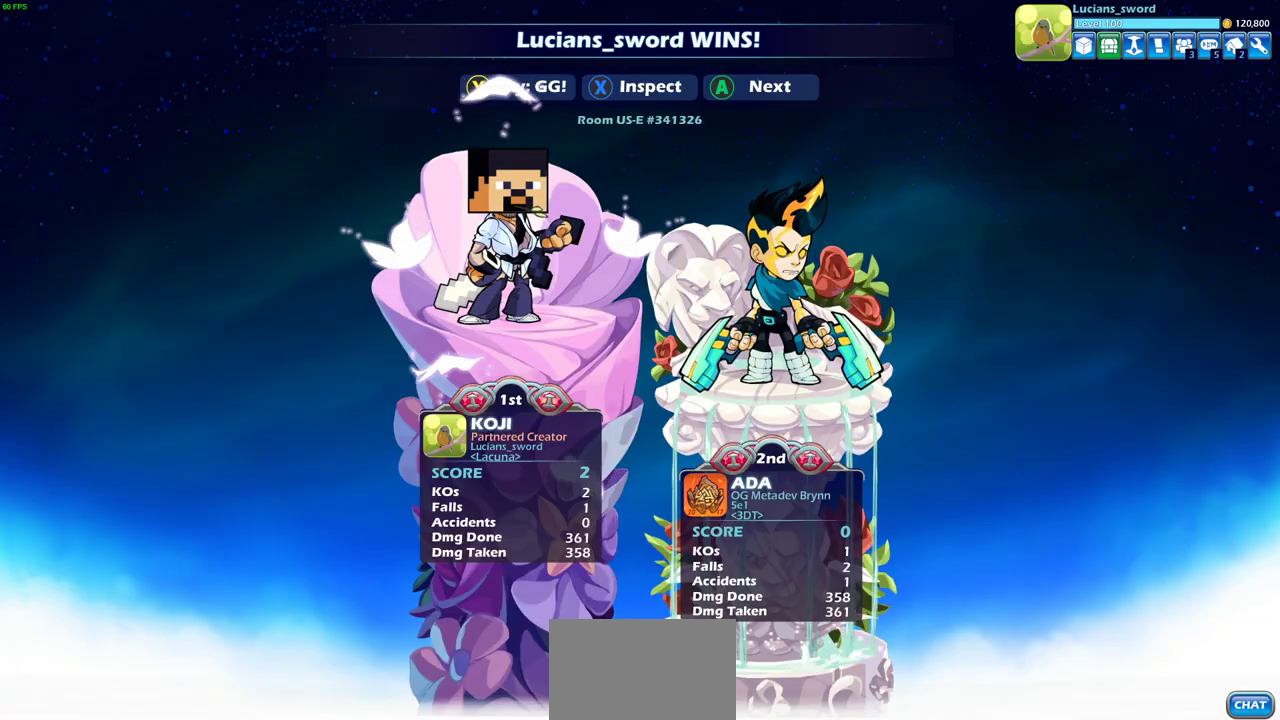
{"dt_ms": 300, "buttons": [], "left_stick": "center", "right_stick": "center", "events": []}
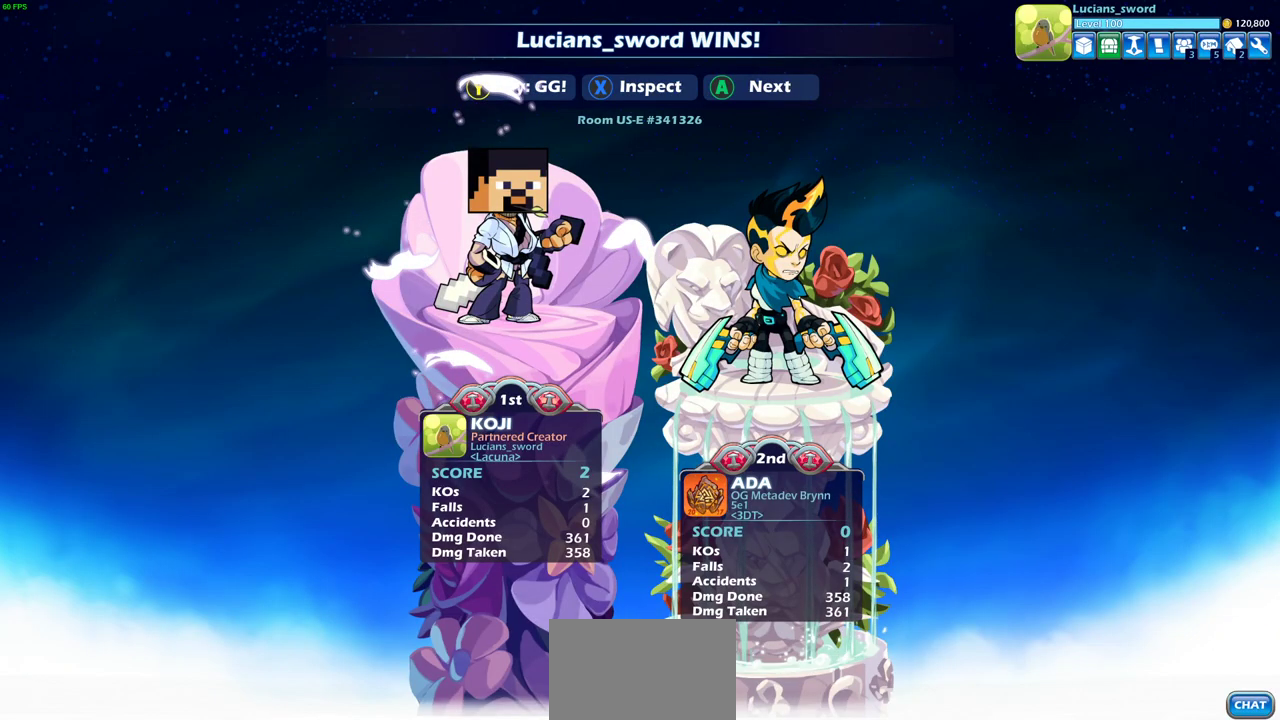
{"dt_ms": 600, "buttons": [], "left_stick": "center", "right_stick": "center", "events": [[117, "TRIANGLE", "down"], [167, "TRIANGLE", "up"], [300, "TRIANGLE", "down"], [400, "TRIANGLE", "up"], [483, "TRIANGLE", "down"], [583, "TRIANGLE", "up"]]}
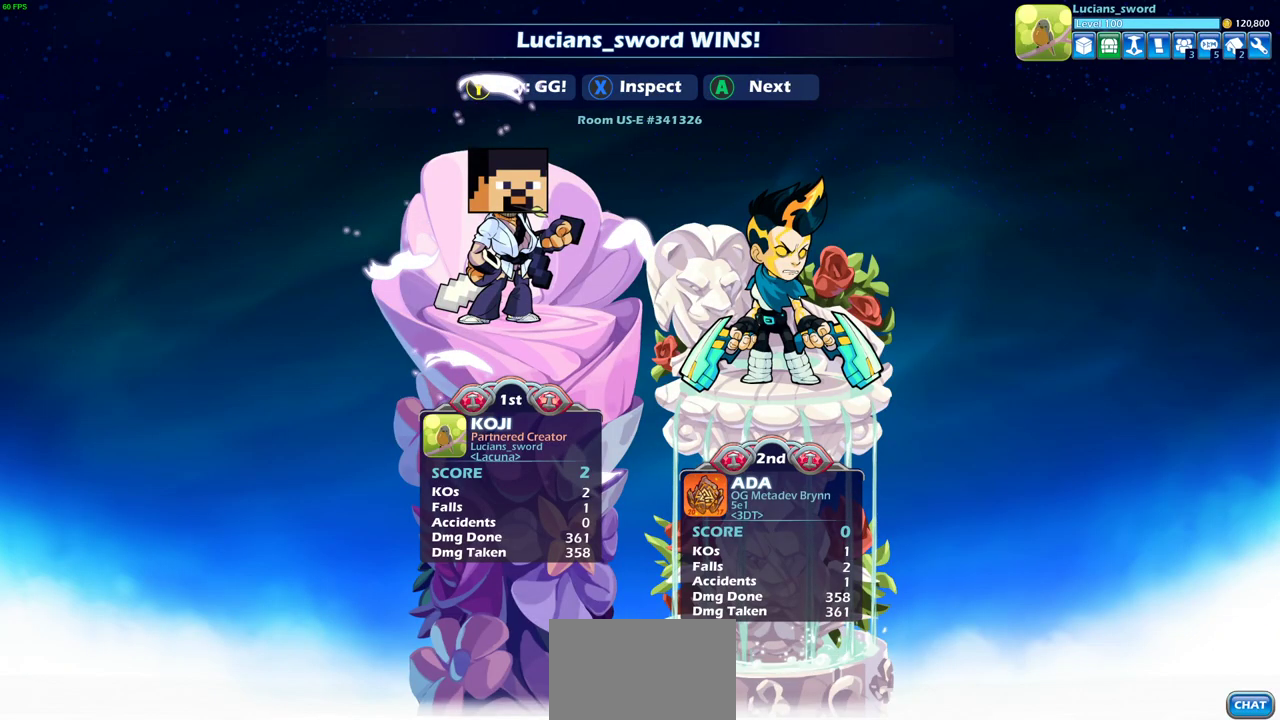
{"dt_ms": 400, "buttons": [], "left_stick": "center", "right_stick": "center", "events": [[67, "TRIANGLE", "down"], [167, "TRIANGLE", "up"], [250, "TRIANGLE", "down"], [333, "TRIANGLE", "up"]]}
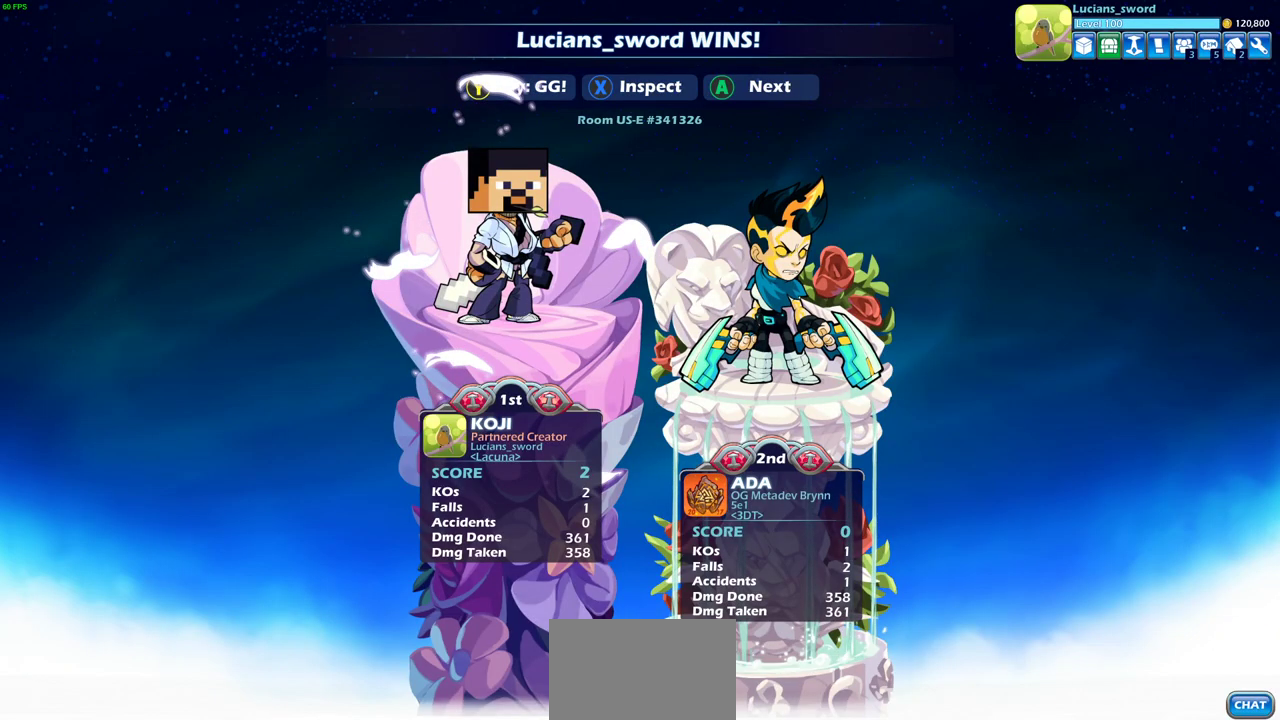
{"dt_ms": 300, "buttons": ["TRIANGLE"], "left_stick": "center", "right_stick": "center", "events": [[50, "TRIANGLE", "down"], [117, "TRIANGLE", "up"], [233, "TRIANGLE", "down"]]}
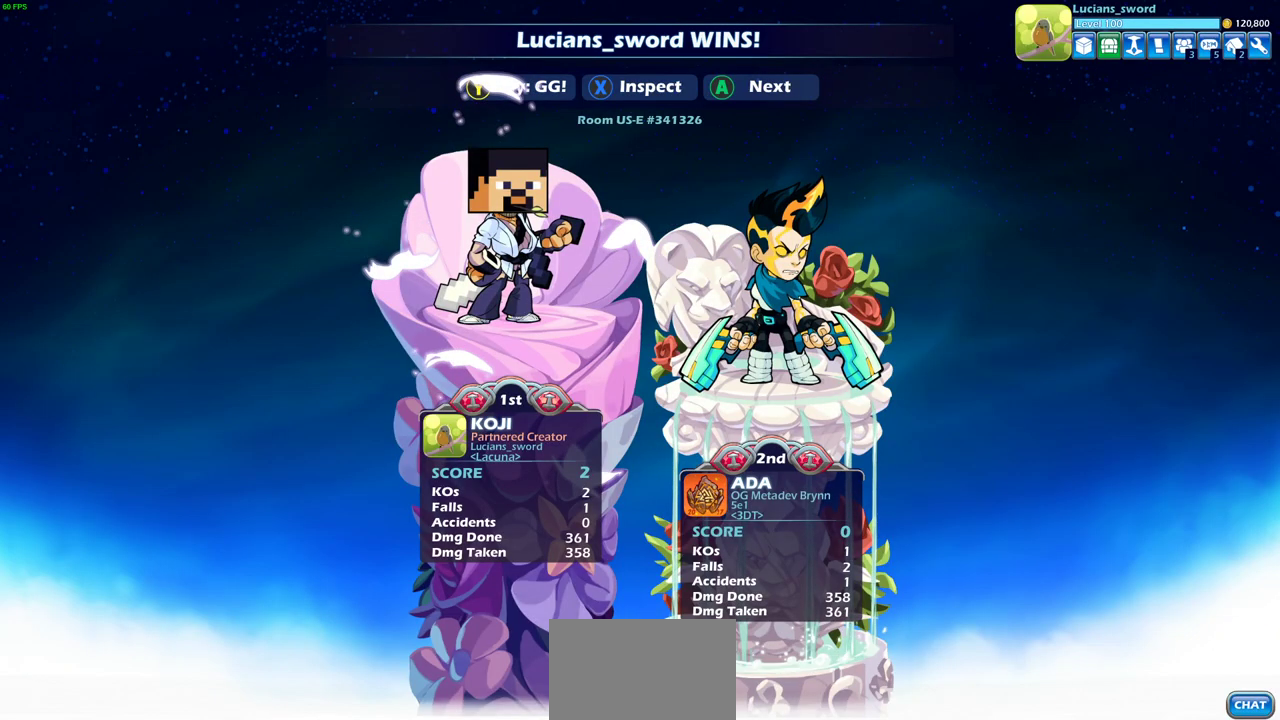
{"dt_ms": 800, "buttons": [], "left_stick": "center", "right_stick": "center", "events": [[33, "TRIANGLE", "up"], [150, "TRIANGLE", "down"], [233, "TRIANGLE", "up"]]}
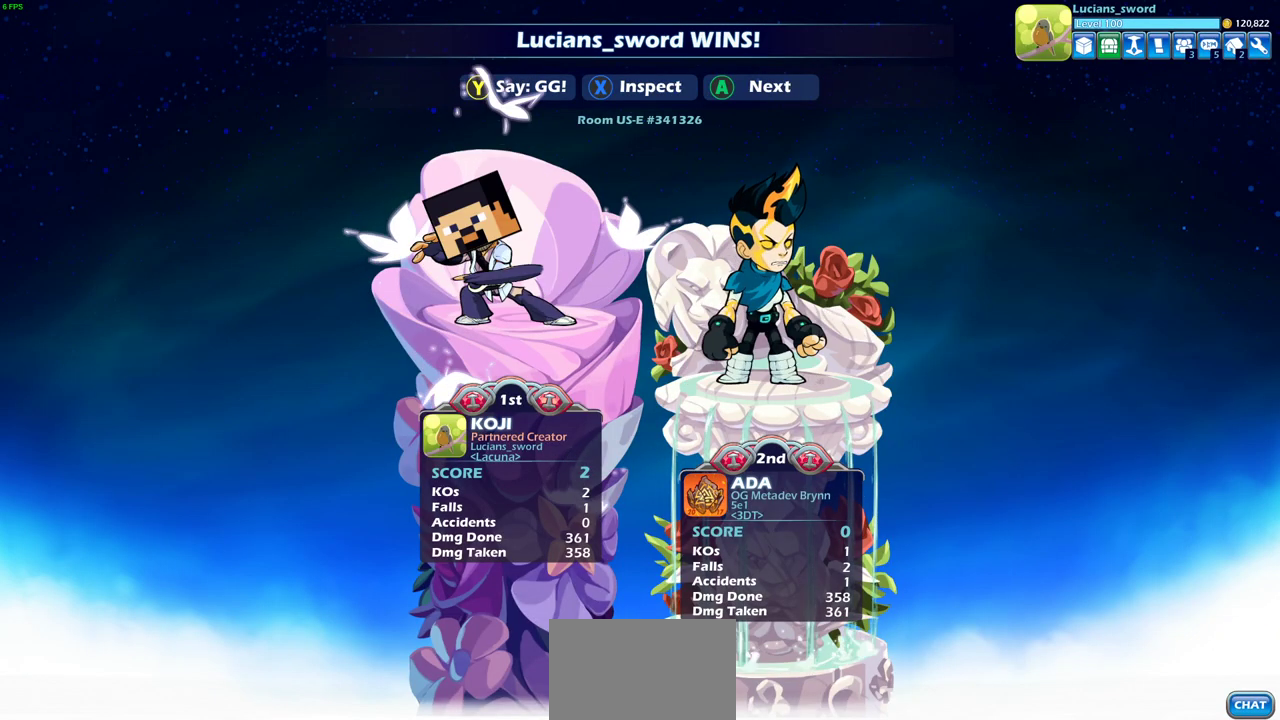
{"dt_ms": 600, "buttons": [], "left_stick": "center", "right_stick": "center", "events": [[333, "TRIANGLE", "down"], [417, "TRIANGLE", "up"], [517, "TRIANGLE", "down"], [583, "TRIANGLE", "up"]]}
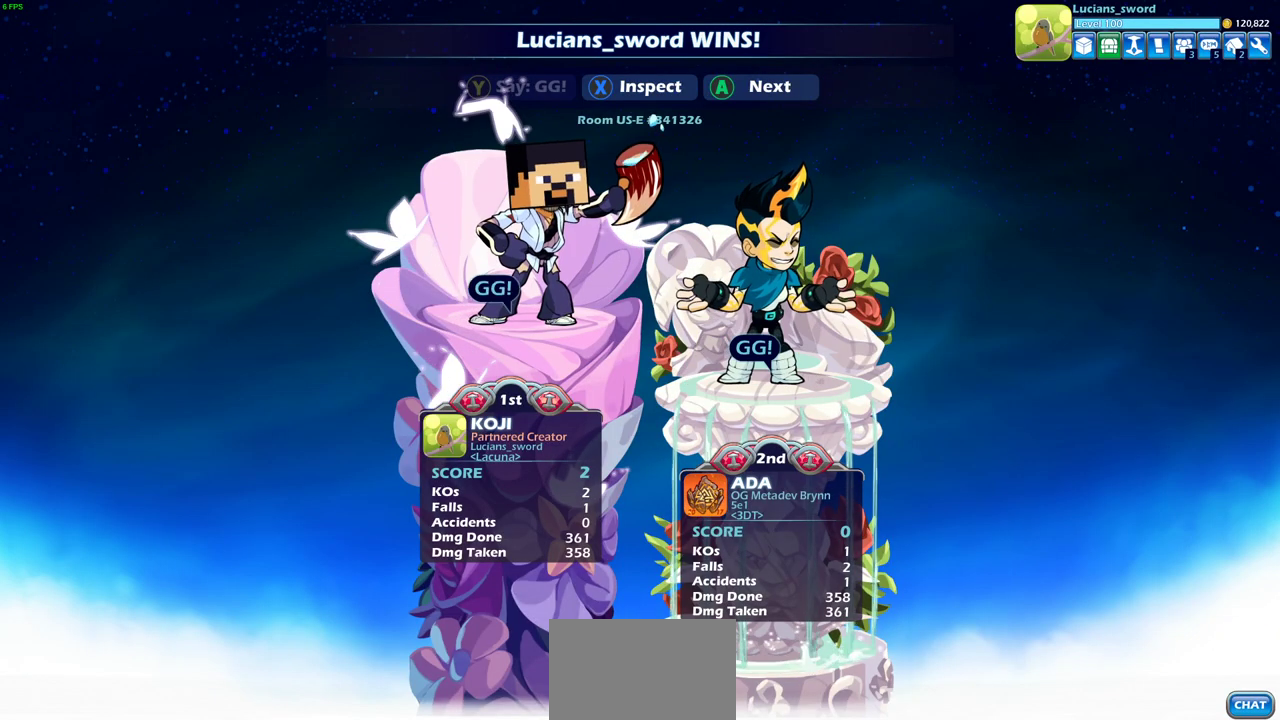
{"dt_ms": 300, "buttons": ["TRIANGLE"], "left_stick": "center", "right_stick": "center", "events": [[83, "TRIANGLE", "down"], [167, "TRIANGLE", "up"], [250, "TRIANGLE", "down"]]}
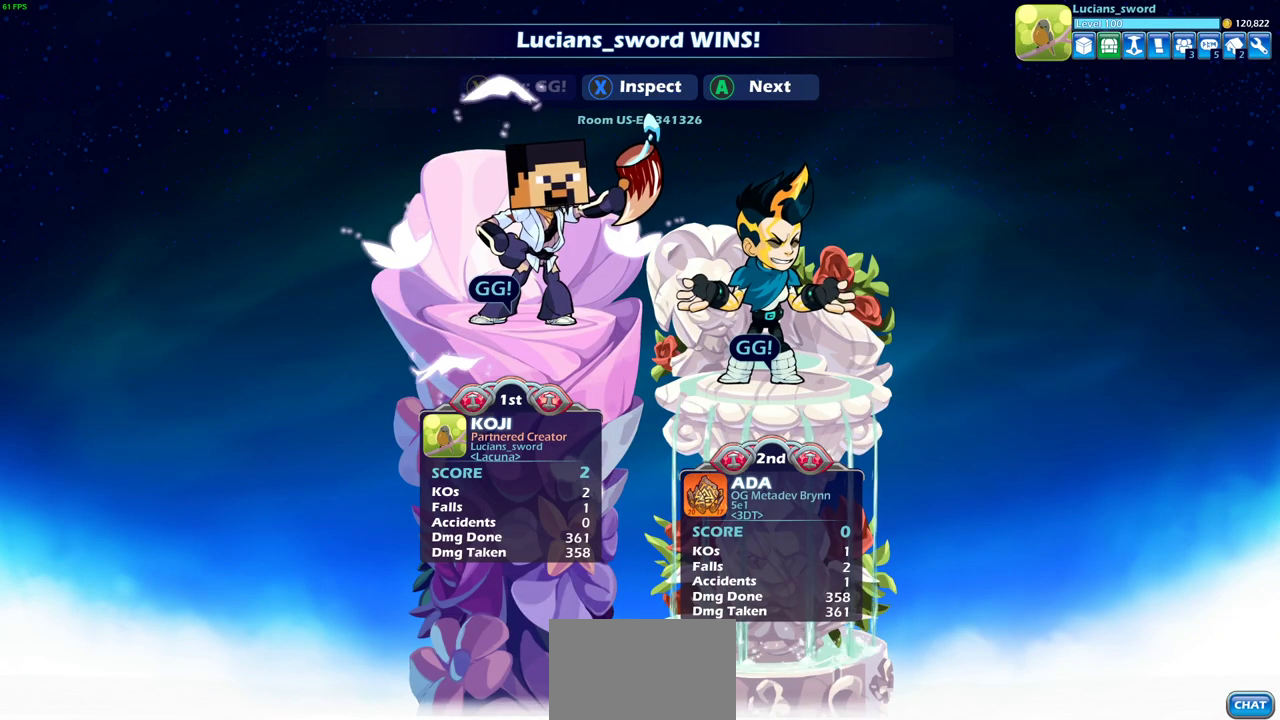
{"dt_ms": 300, "buttons": [], "left_stick": "center", "right_stick": "center", "events": [[33, "TRIANGLE", "up"]]}
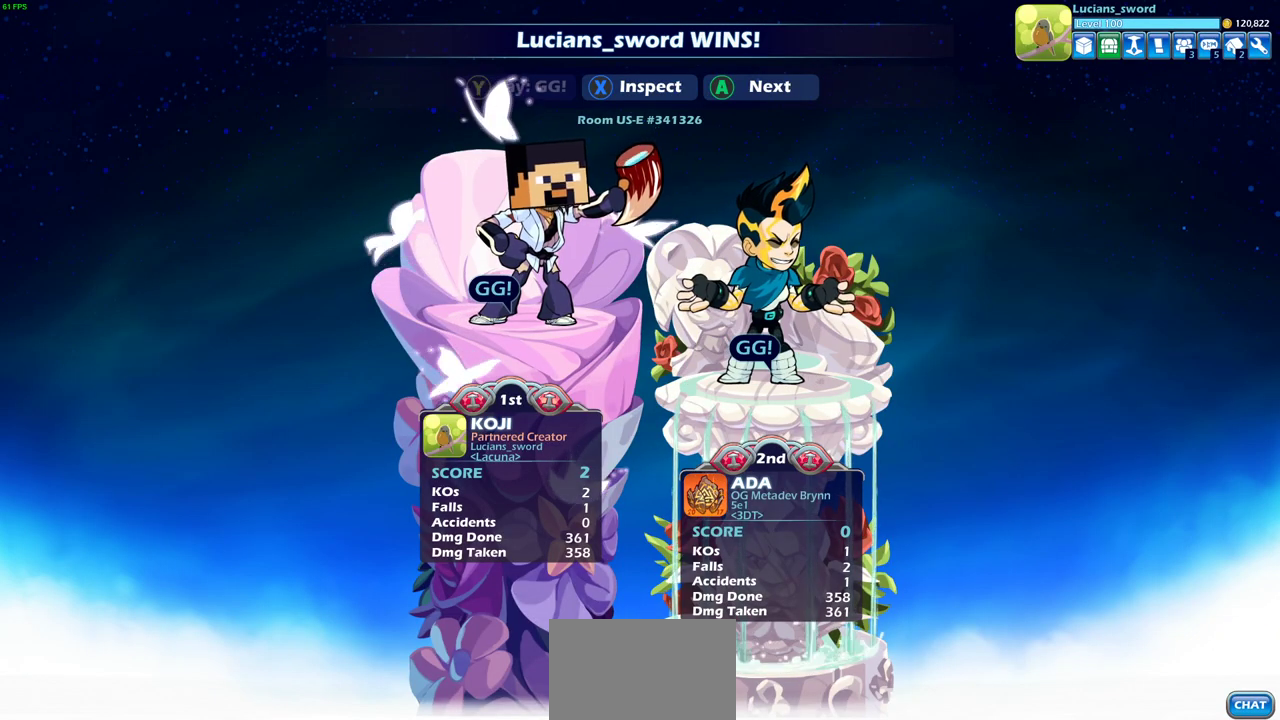
{"dt_ms": 700, "buttons": [], "left_stick": "center", "right_stick": "center", "events": []}
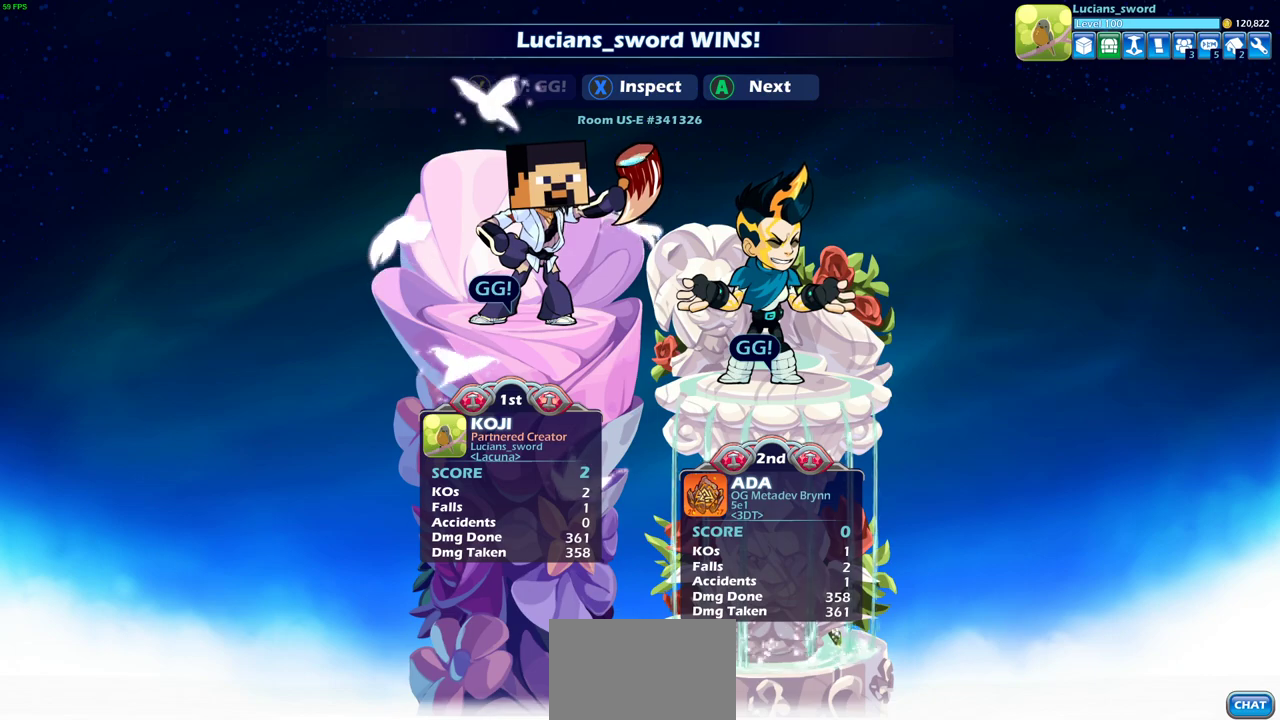
{"dt_ms": 600, "buttons": [], "left_stick": "center", "right_stick": "center", "events": []}
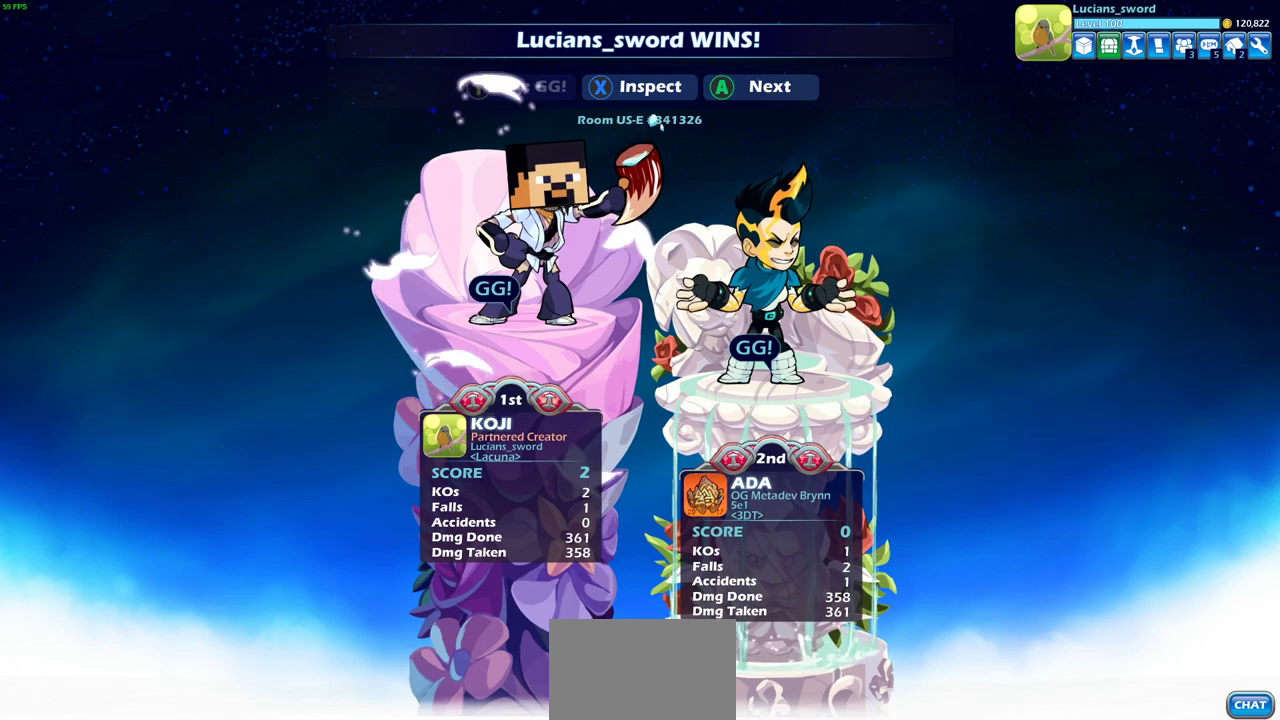
{"dt_ms": 600, "buttons": [], "left_stick": "center", "right_stick": "center", "events": []}